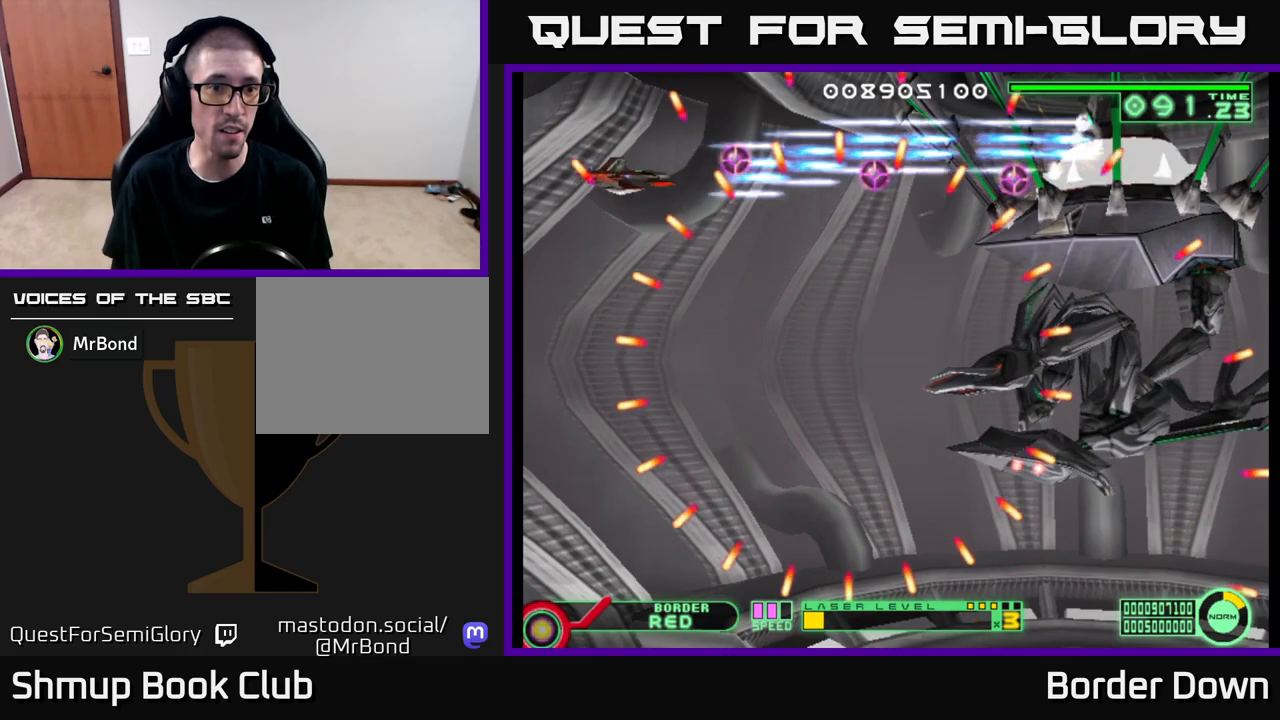
Gameplay with a controller (Xbox layout); each line is a JSON object with the inputs held at the frame after it. "events" lists button and stick changes between this image and that frame as [ms after this image, input, new state], when the widget could be followed in between.
{"buttons": ["A", "DPAD_DOWN", "DPAD_LEFT"], "left_stick": "center", "right_stick": "center", "events": [[100, "DPAD_DOWN", "down"], [100, "DPAD_LEFT", "up"], [133, "DPAD_RIGHT", "down"], [167, "DPAD_DOWN", "up"], [200, "DPAD_DOWN", "down"], [283, "DPAD_RIGHT", "up"], [500, "DPAD_LEFT", "down"]]}
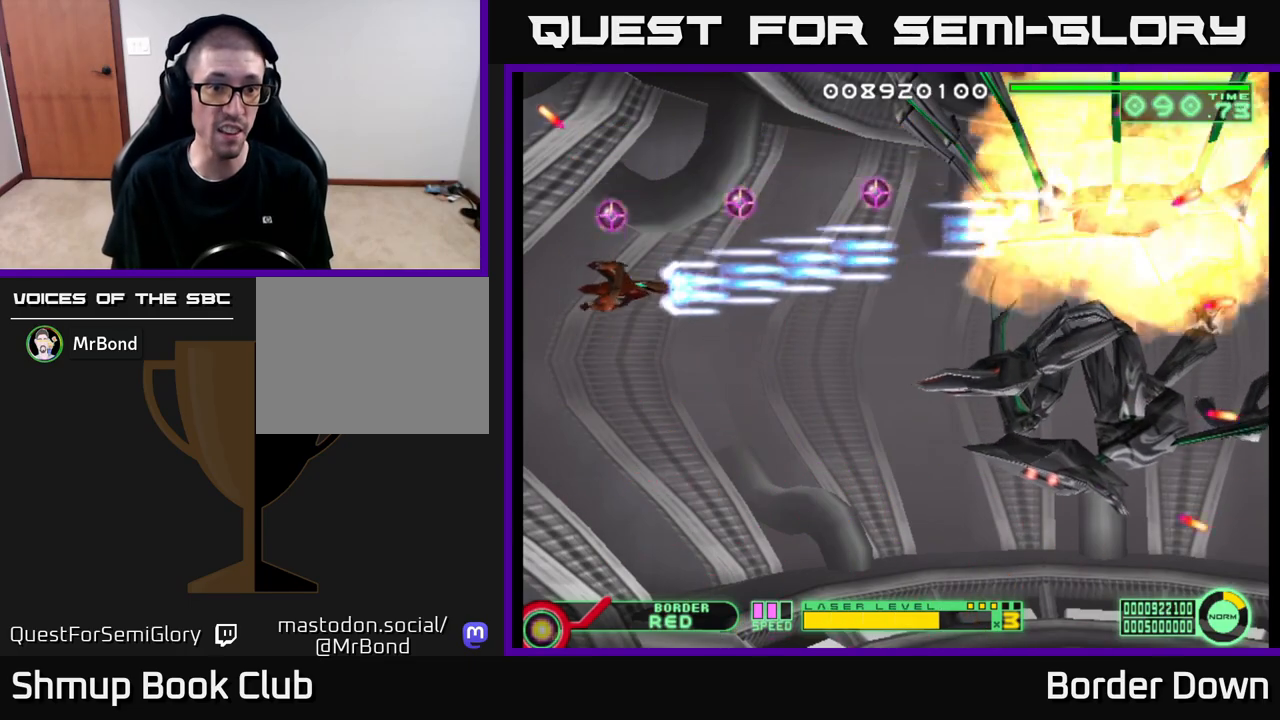
{"buttons": ["DPAD_DOWN"], "left_stick": "center", "right_stick": "center", "events": [[150, "DPAD_LEFT", "up"], [333, "A", "up"]]}
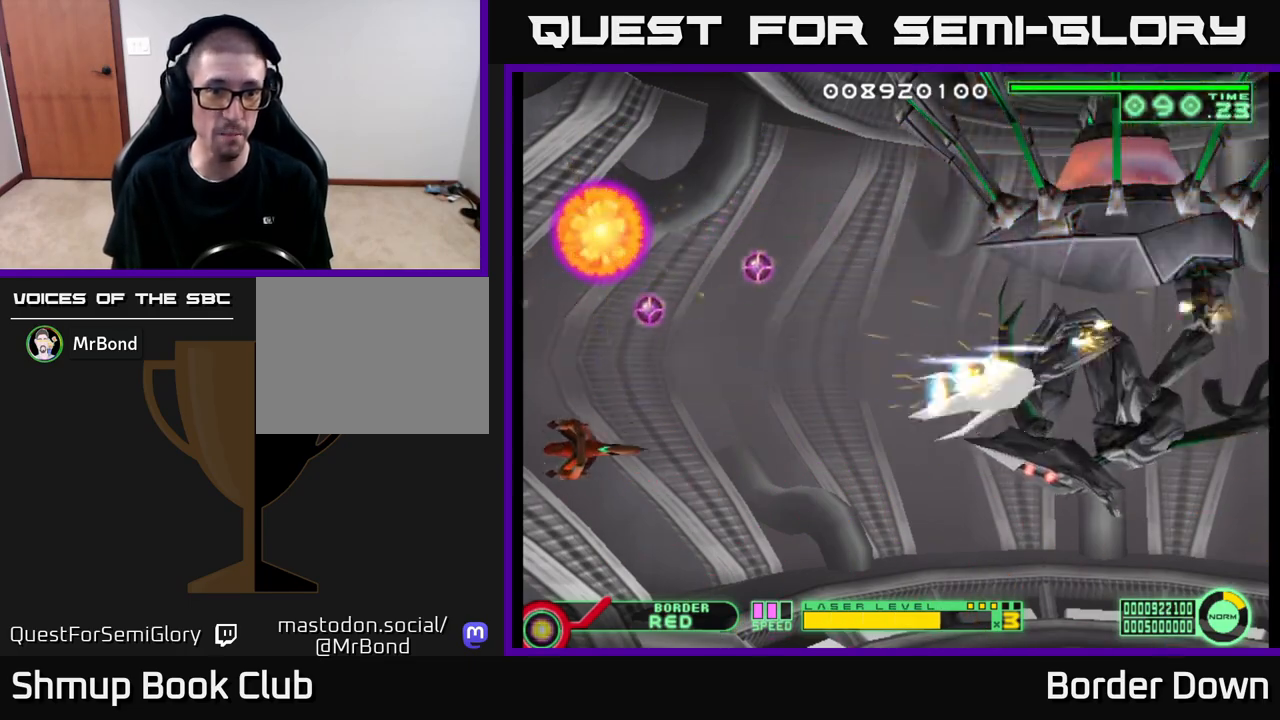
{"buttons": [], "left_stick": "center", "right_stick": "center", "events": [[50, "DPAD_DOWN", "up"], [300, "DPAD_DOWN", "down"], [467, "DPAD_DOWN", "up"]]}
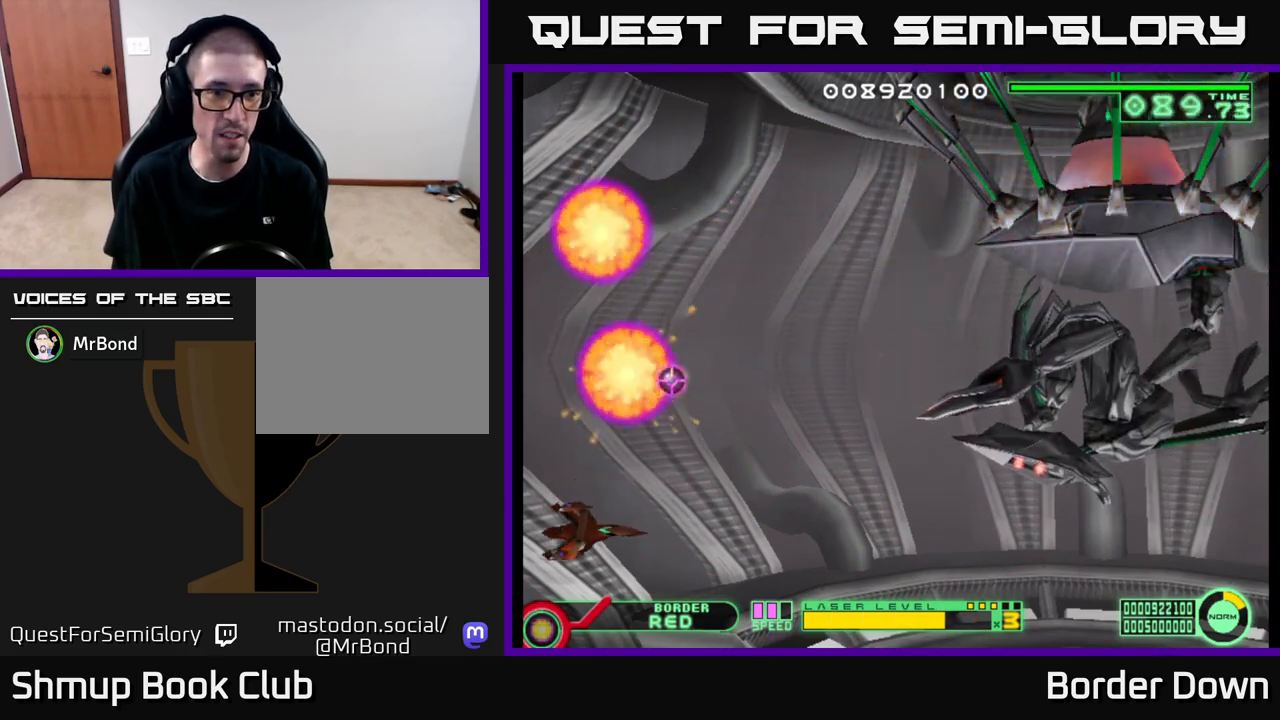
{"buttons": ["DPAD_DOWN"], "left_stick": "center", "right_stick": "center", "events": [[167, "DPAD_DOWN", "down"], [267, "DPAD_DOWN", "up"], [417, "DPAD_DOWN", "down"]]}
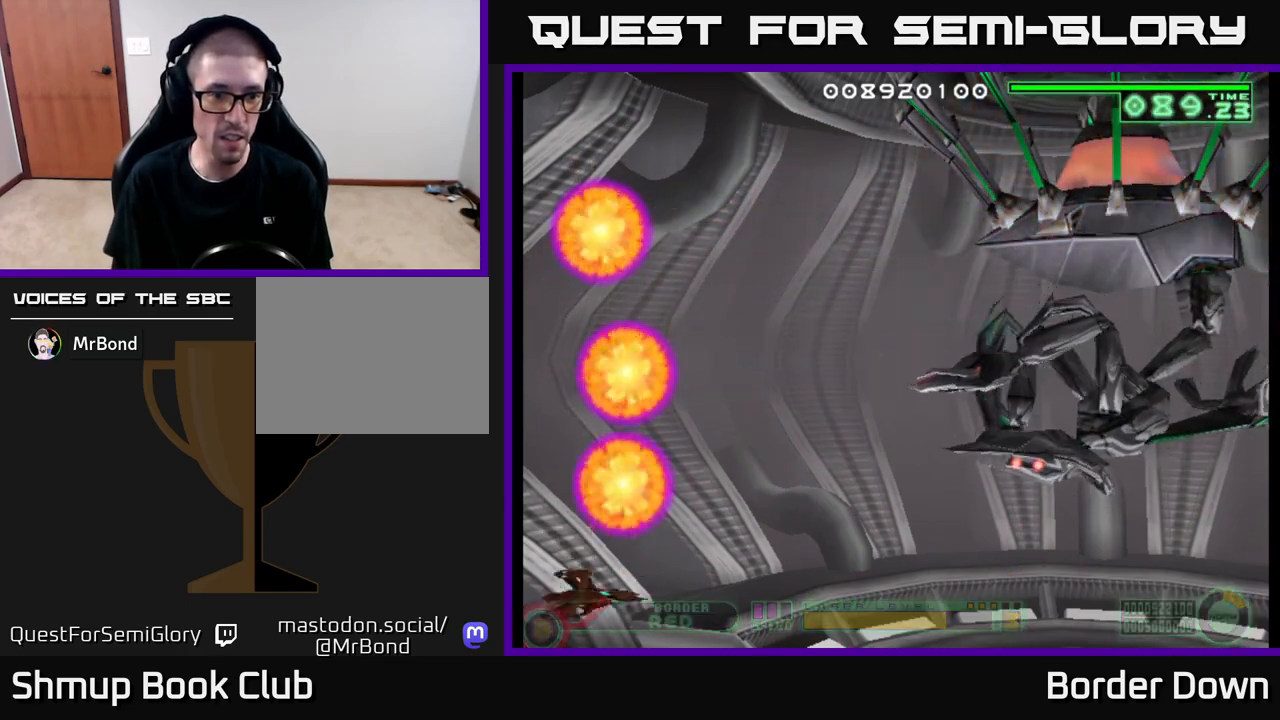
{"buttons": ["DPAD_LEFT"], "left_stick": "center", "right_stick": "center", "events": [[17, "DPAD_DOWN", "up"], [117, "DPAD_RIGHT", "down"], [283, "DPAD_DOWN", "down"], [283, "DPAD_RIGHT", "up"], [417, "DPAD_DOWN", "up"], [433, "DPAD_LEFT", "down"]]}
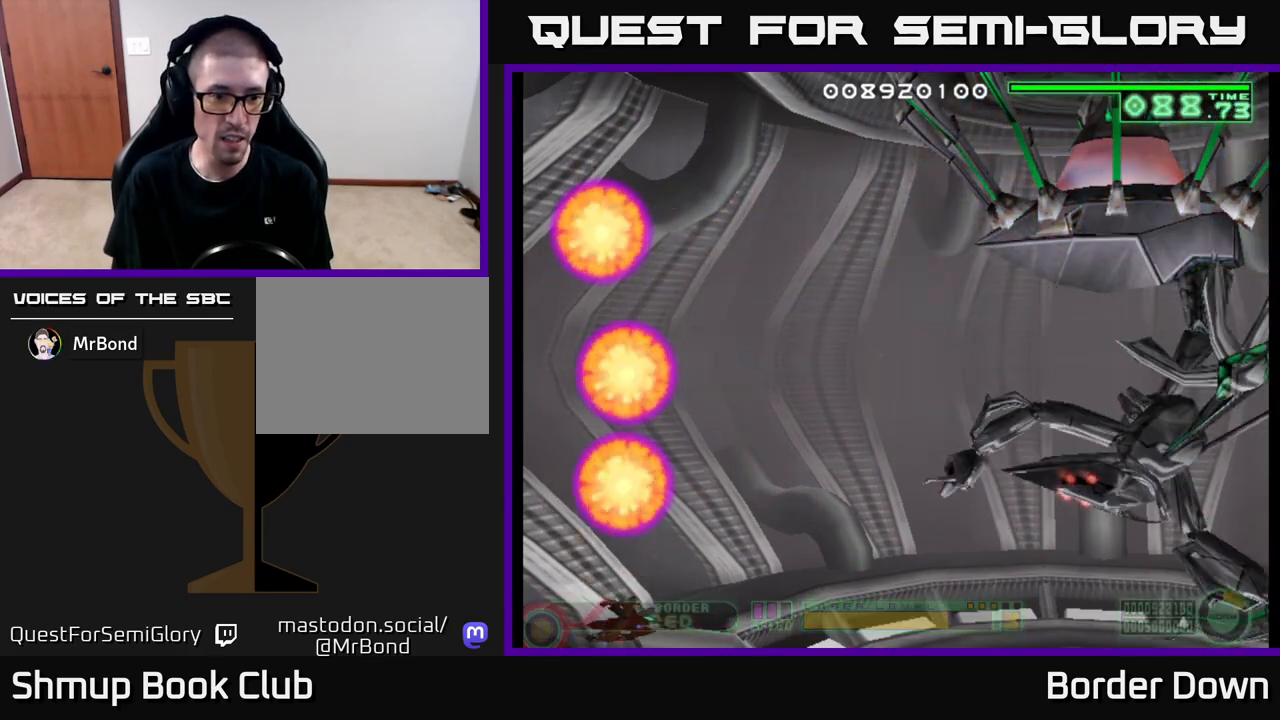
{"buttons": ["A"], "left_stick": "center", "right_stick": "center", "events": [[250, "DPAD_LEFT", "up"], [450, "A", "down"]]}
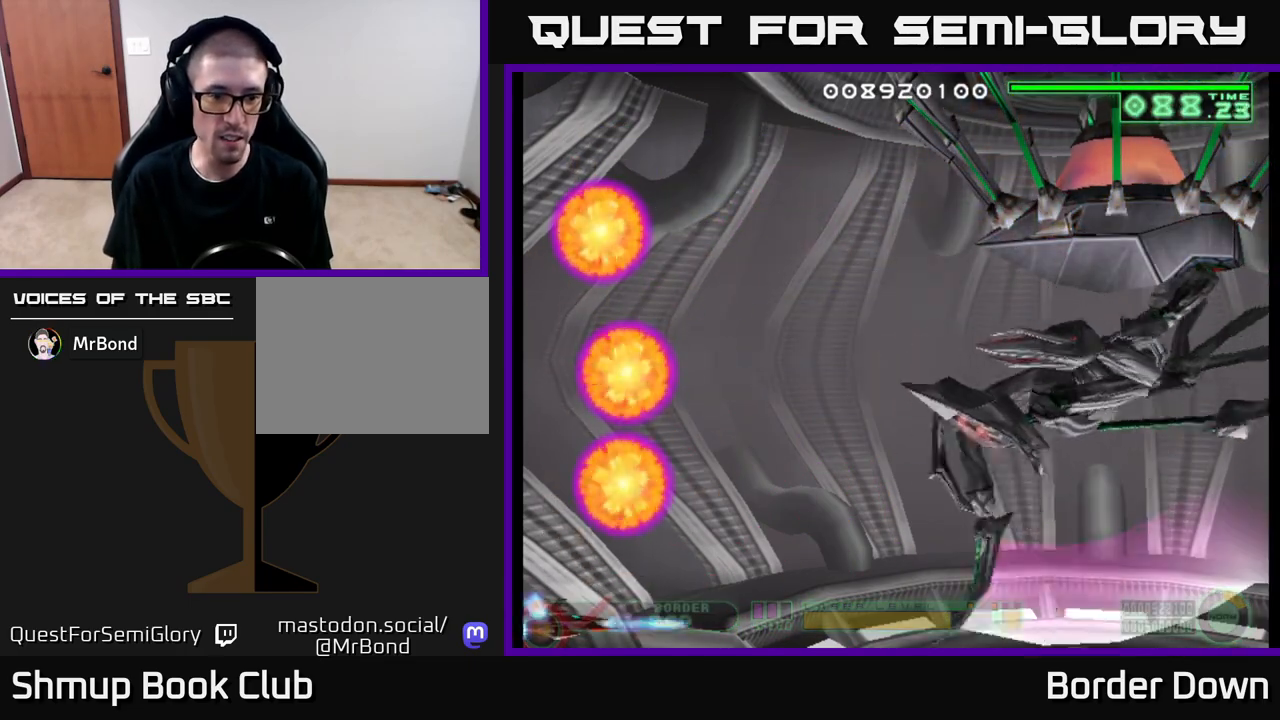
{"buttons": ["A"], "left_stick": "center", "right_stick": "center", "events": []}
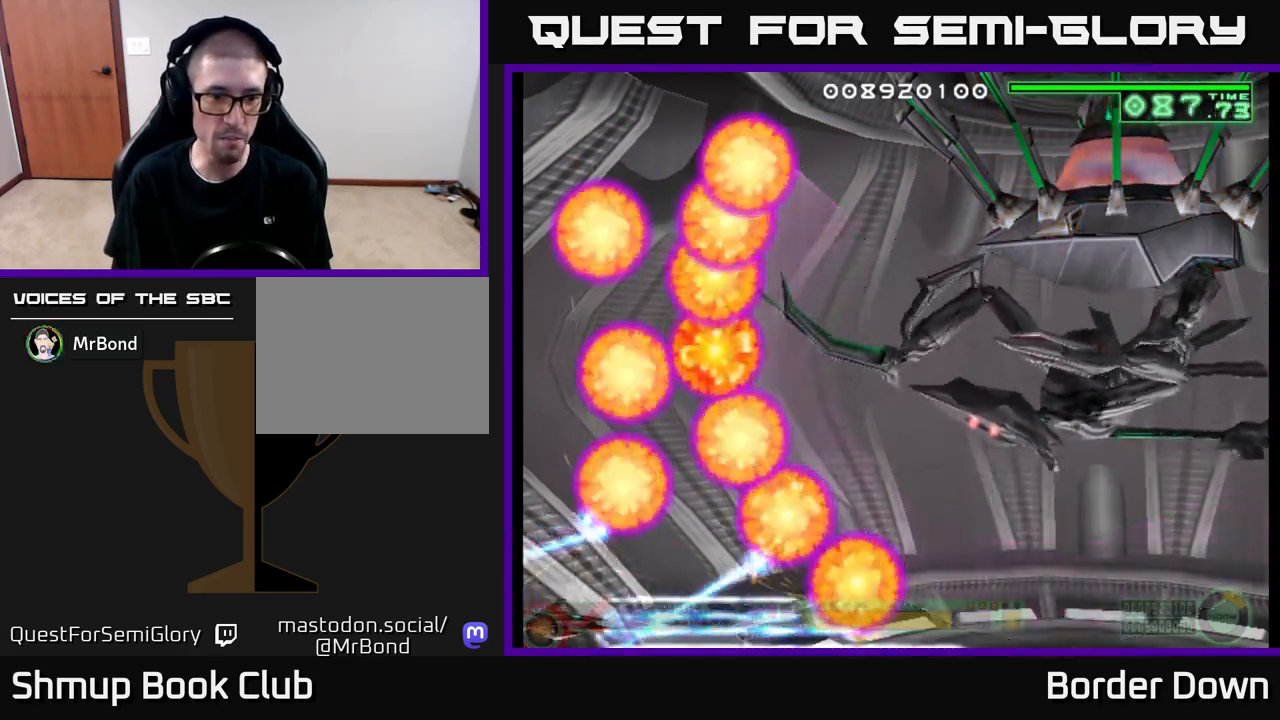
{"buttons": ["A"], "left_stick": "center", "right_stick": "center", "events": [[150, "DPAD_RIGHT", "down"], [217, "DPAD_RIGHT", "up"], [250, "DPAD_UP", "down"], [267, "DPAD_LEFT", "down"], [333, "DPAD_UP", "up"], [467, "DPAD_LEFT", "up"]]}
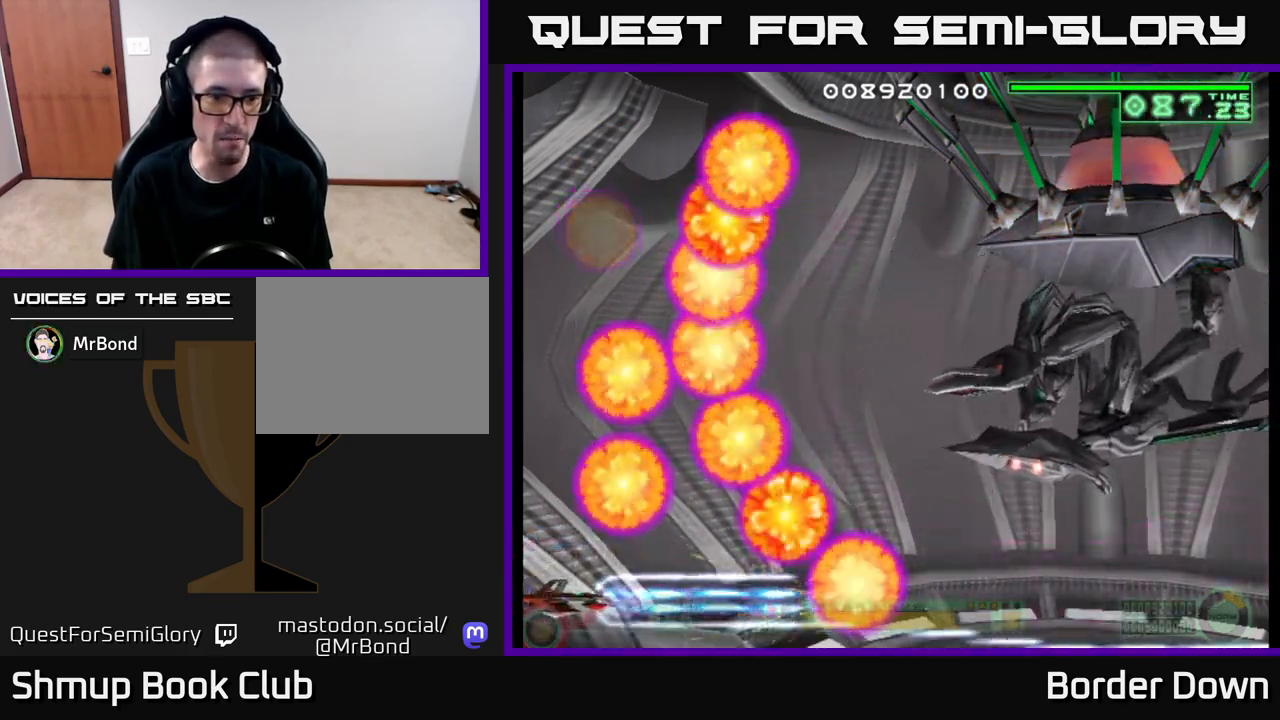
{"buttons": ["A"], "left_stick": "center", "right_stick": "center", "events": []}
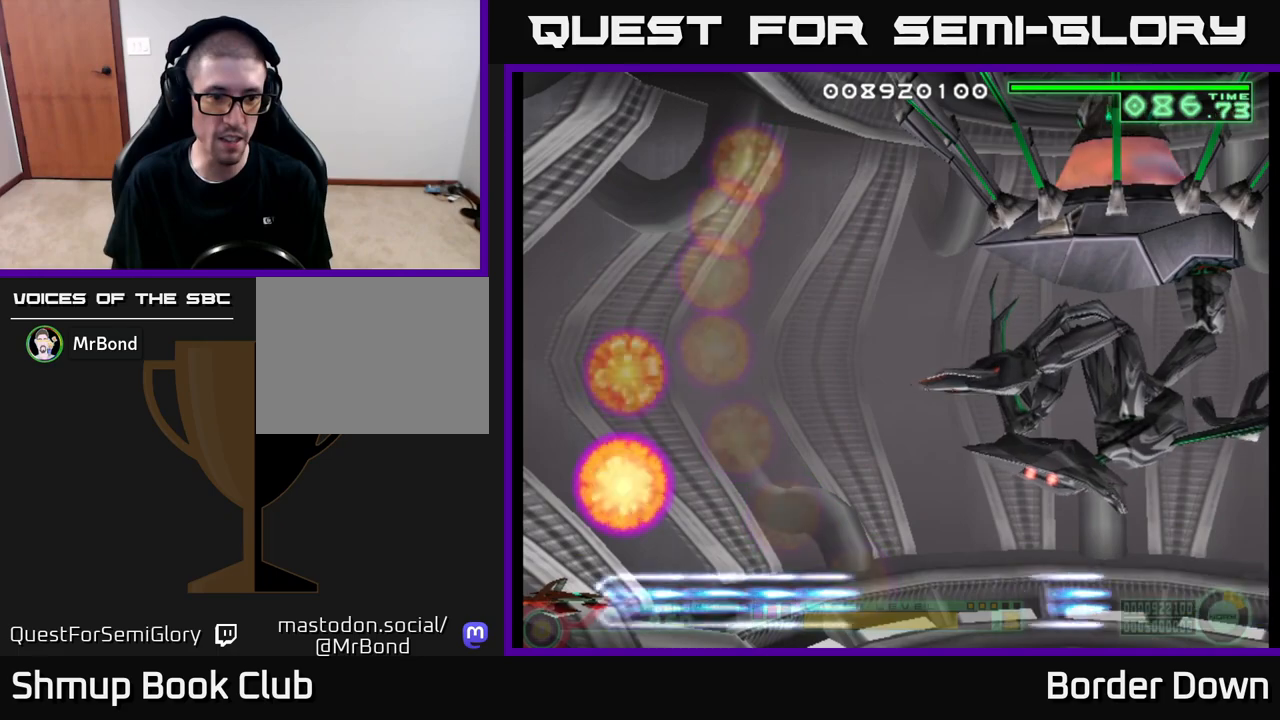
{"buttons": ["A"], "left_stick": "center", "right_stick": "center", "events": []}
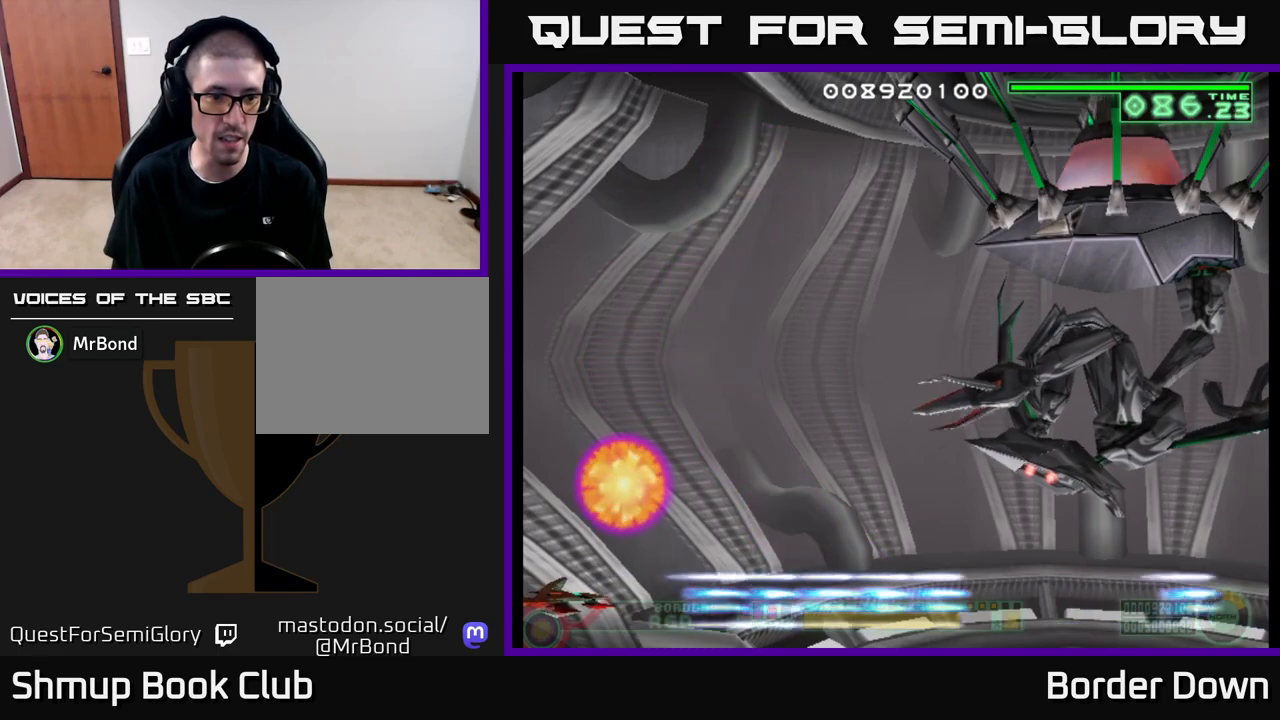
{"buttons": ["A", "DPAD_UP"], "left_stick": "center", "right_stick": "center", "events": [[250, "DPAD_UP", "down"]]}
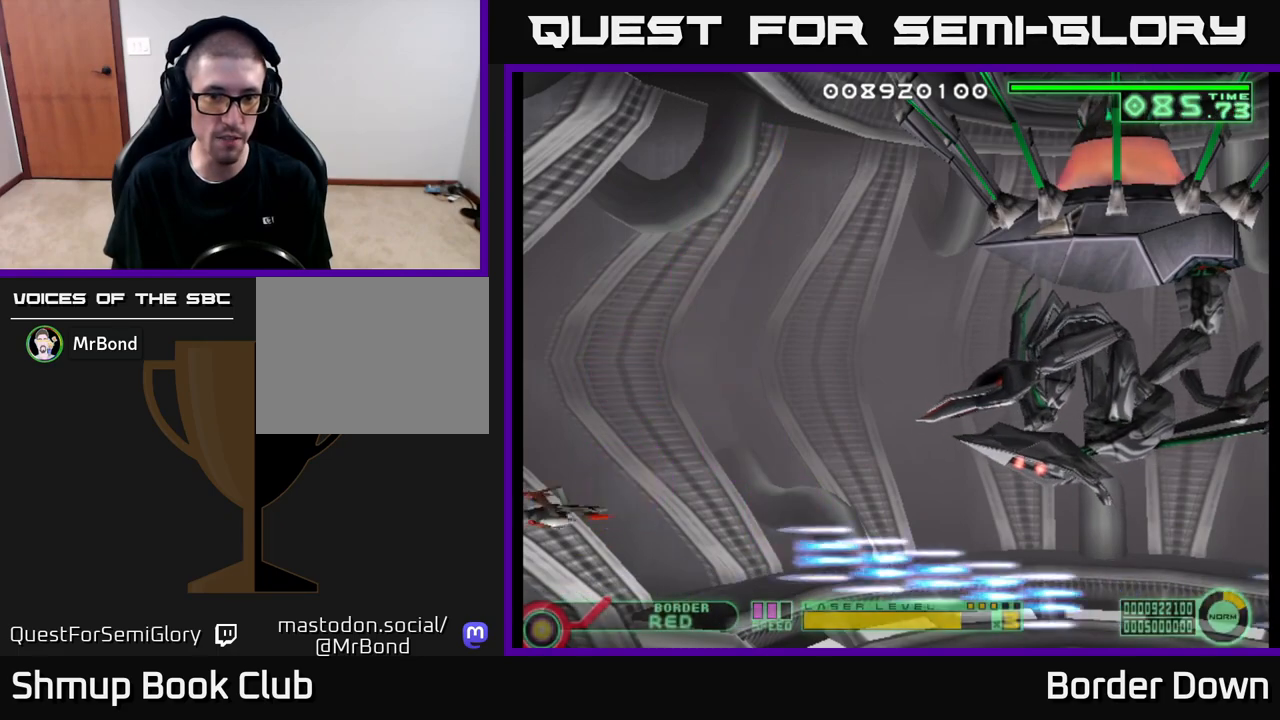
{"buttons": ["A", "DPAD_RIGHT"], "left_stick": "center", "right_stick": "center", "events": [[200, "DPAD_RIGHT", "down"], [467, "DPAD_UP", "up"]]}
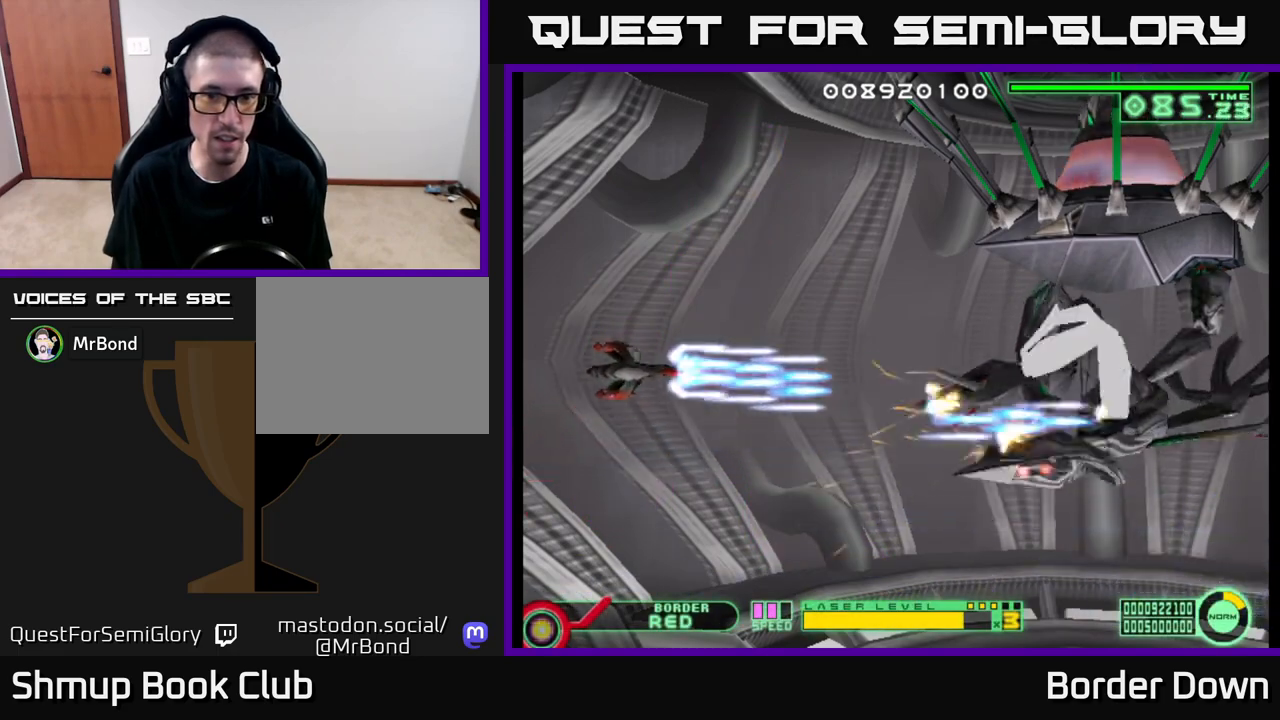
{"buttons": ["A", "DPAD_DOWN"], "left_stick": "center", "right_stick": "center", "events": [[283, "DPAD_DOWN", "down"], [300, "DPAD_RIGHT", "up"], [333, "DPAD_LEFT", "down"], [417, "DPAD_LEFT", "up"]]}
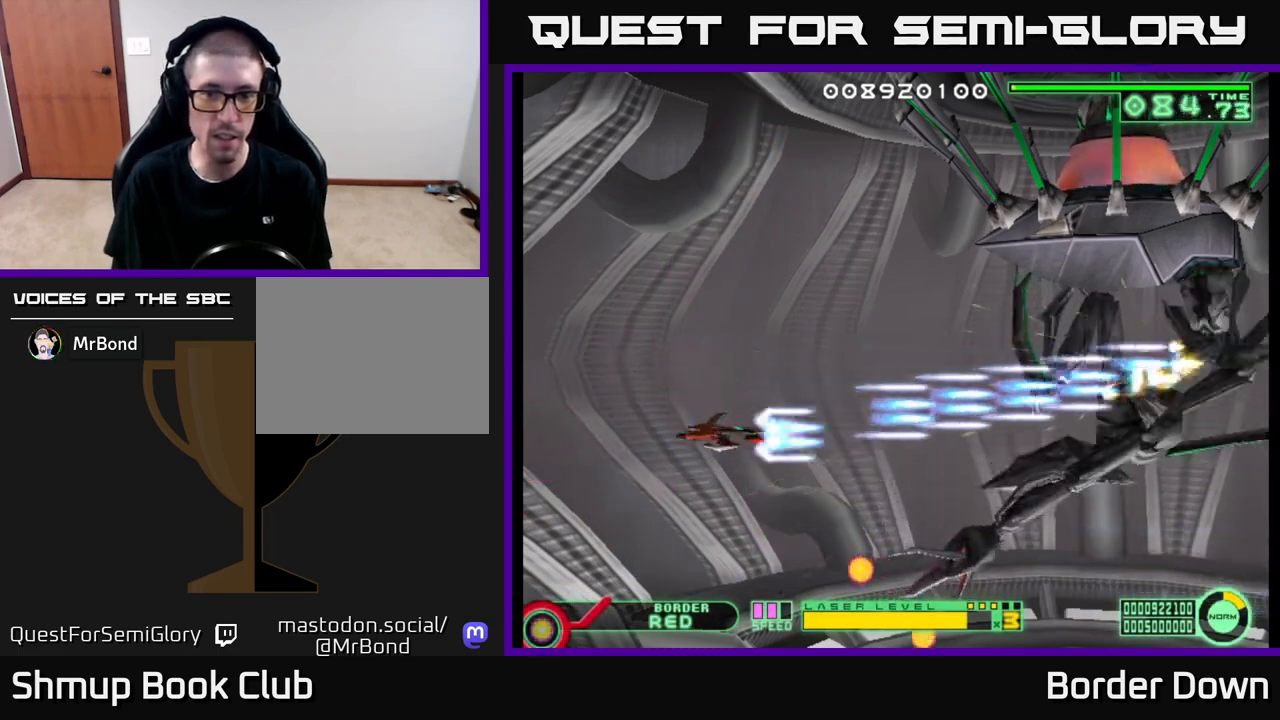
{"buttons": ["A"], "left_stick": "center", "right_stick": "center", "events": [[133, "DPAD_DOWN", "up"], [167, "DPAD_UP", "down"], [200, "DPAD_LEFT", "down"], [350, "DPAD_UP", "up"], [400, "DPAD_LEFT", "up"]]}
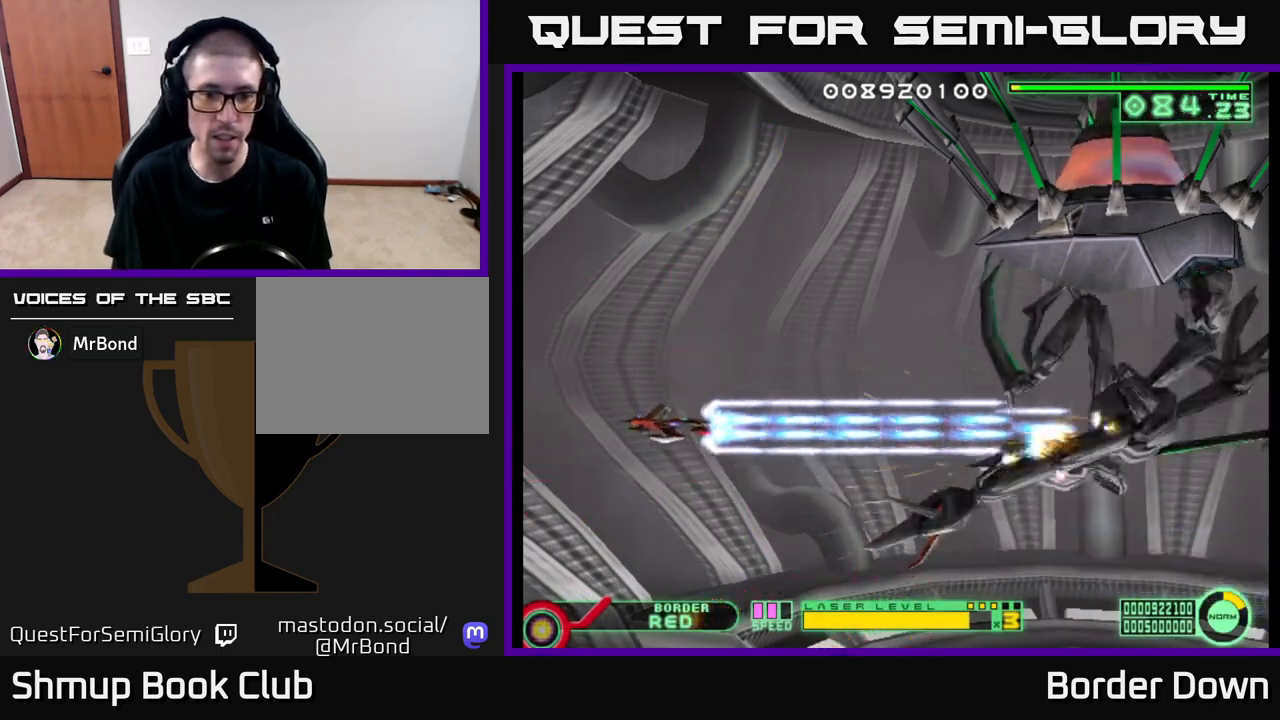
{"buttons": ["A", "DPAD_LEFT"], "left_stick": "center", "right_stick": "center", "events": [[367, "DPAD_LEFT", "down"]]}
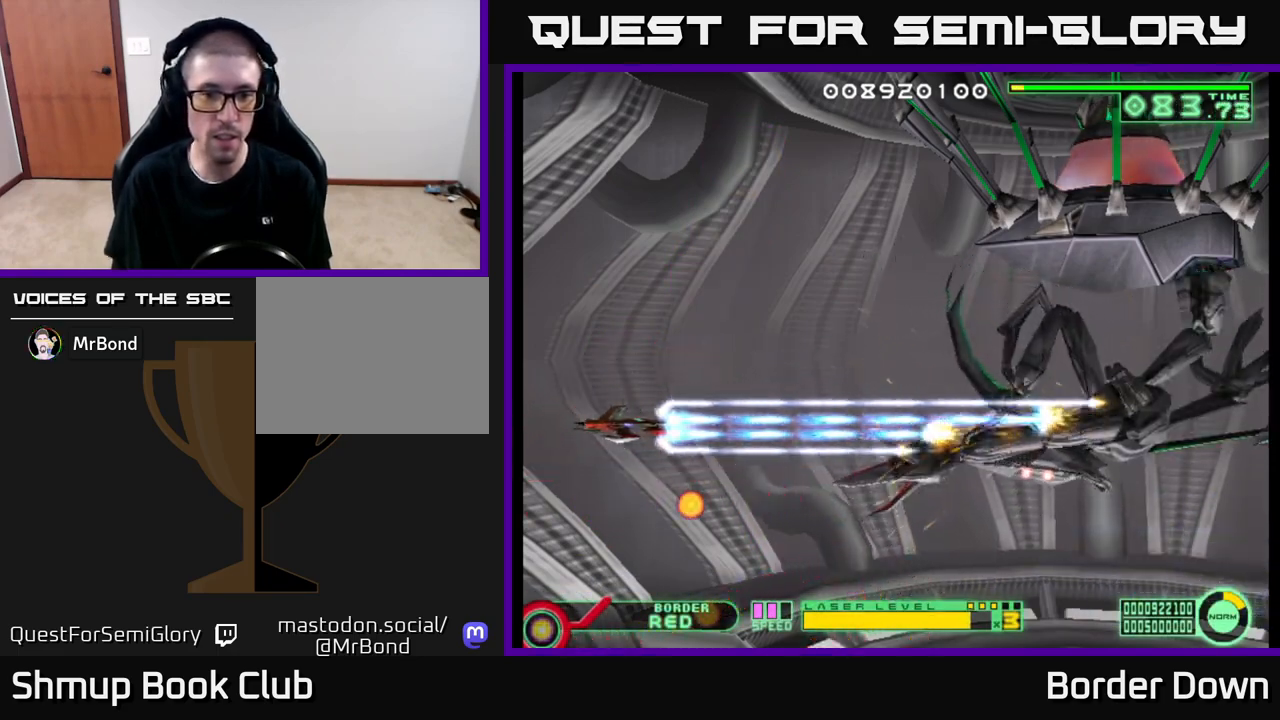
{"buttons": ["A"], "left_stick": "center", "right_stick": "center", "events": [[83, "DPAD_LEFT", "up"], [283, "DPAD_UP", "down"], [367, "DPAD_UP", "up"]]}
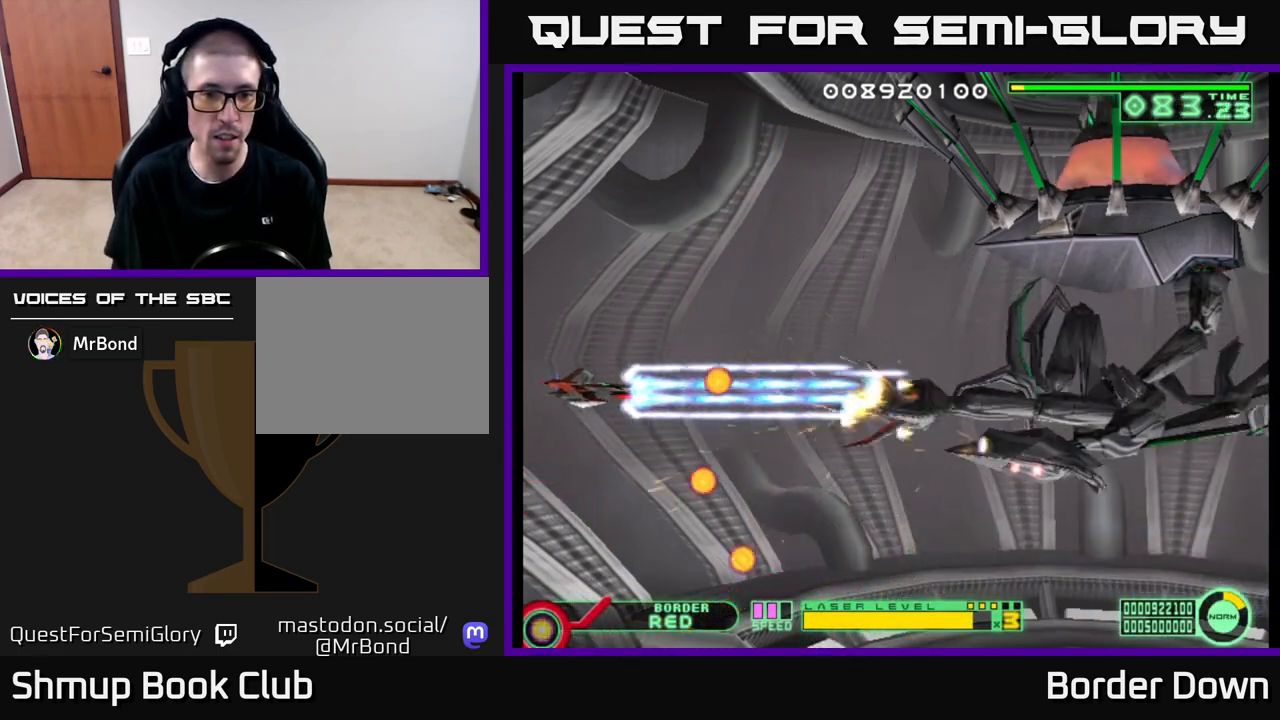
{"buttons": ["A", "DPAD_UP"], "left_stick": "center", "right_stick": "center", "events": [[383, "DPAD_UP", "down"]]}
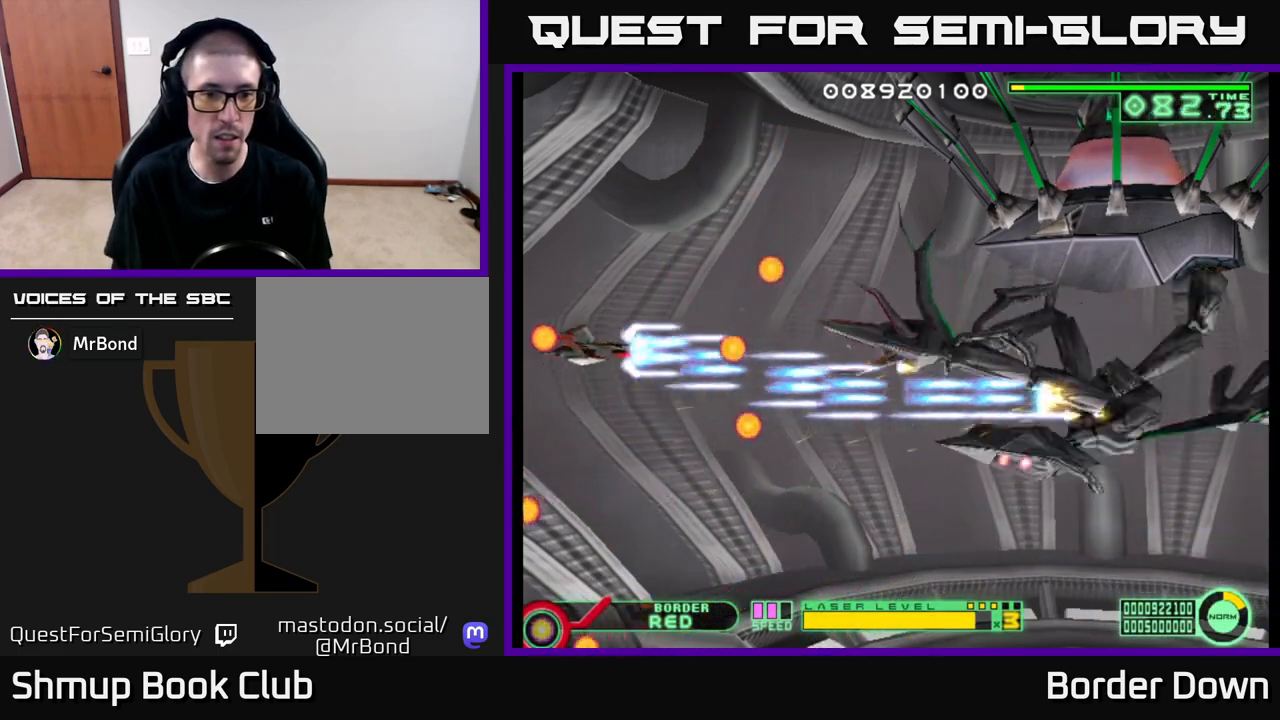
{"buttons": ["A"], "left_stick": "center", "right_stick": "center", "events": [[67, "DPAD_UP", "up"], [200, "DPAD_DOWN", "down"], [200, "DPAD_LEFT", "down"], [267, "DPAD_LEFT", "up"], [367, "DPAD_DOWN", "up"]]}
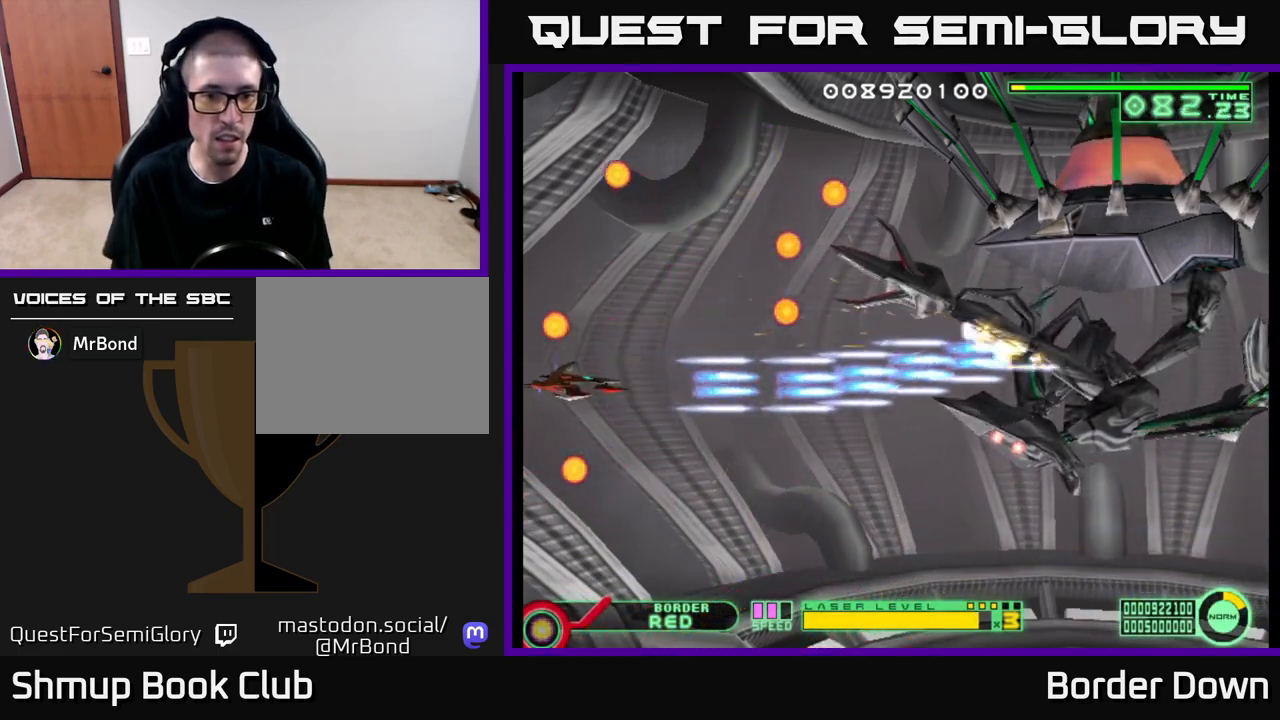
{"buttons": ["A"], "left_stick": "center", "right_stick": "center", "events": []}
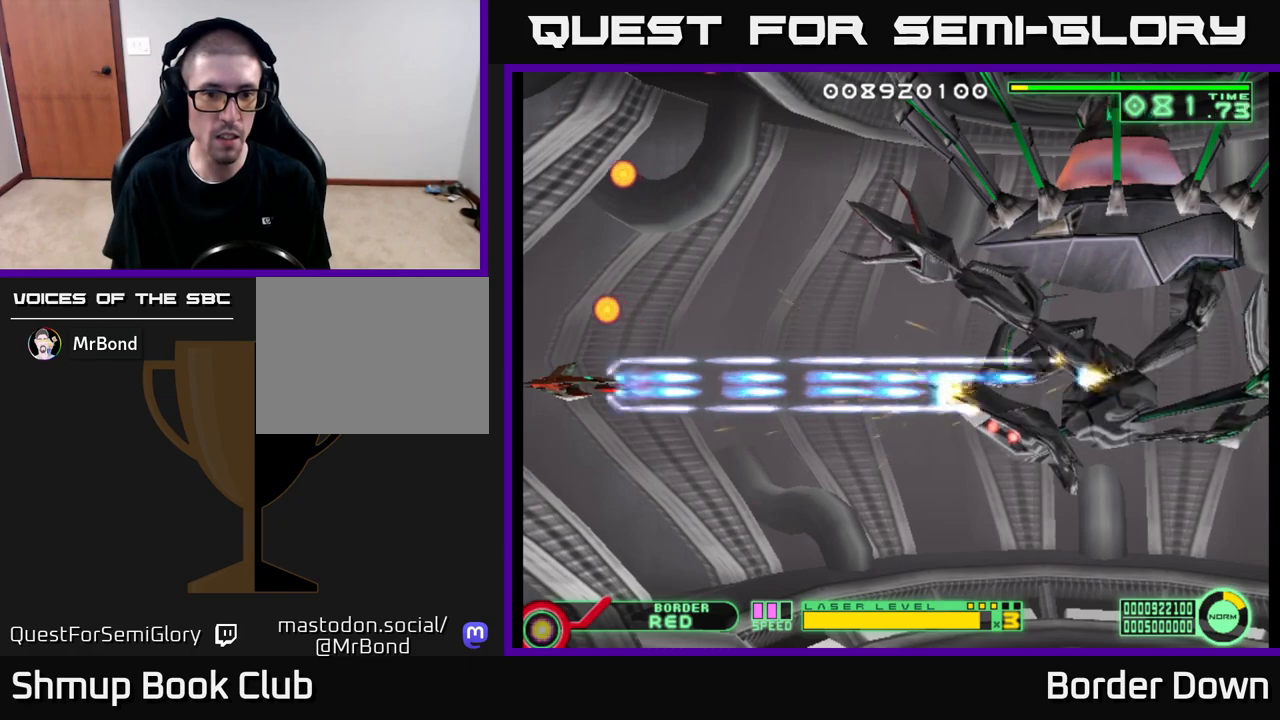
{"buttons": ["A"], "left_stick": "center", "right_stick": "center", "events": []}
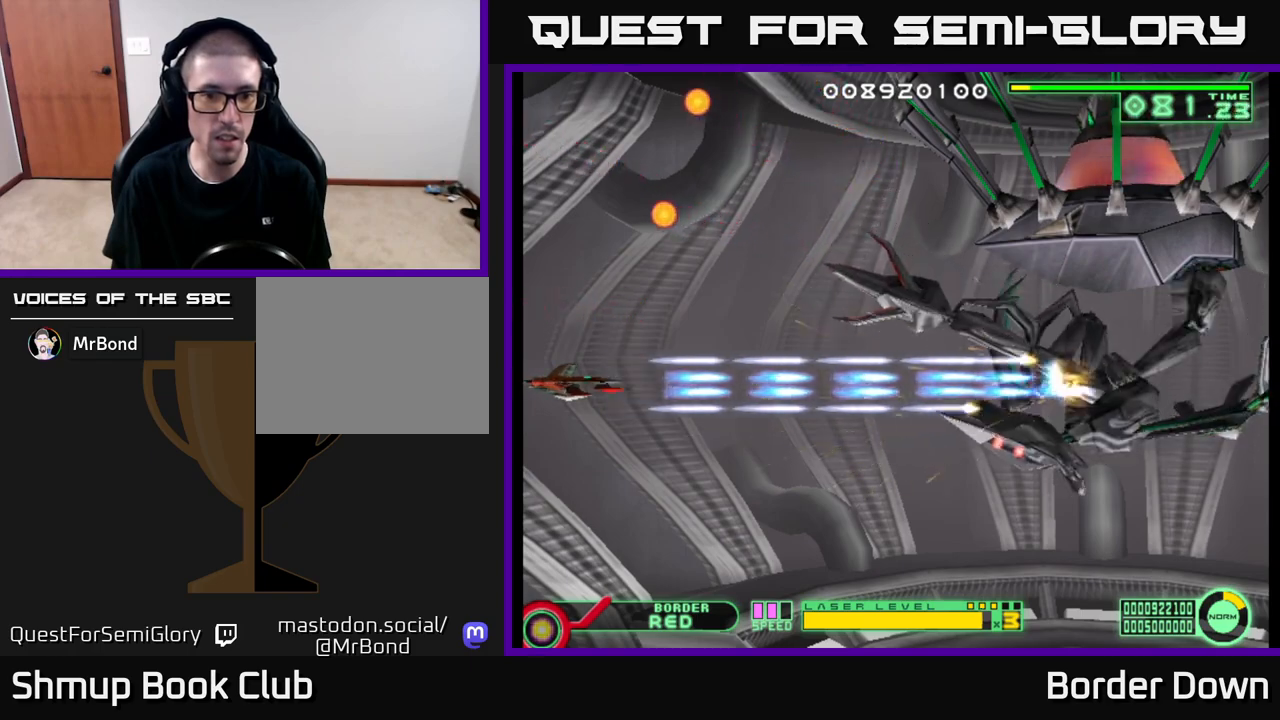
{"buttons": ["A", "DPAD_DOWN"], "left_stick": "center", "right_stick": "center", "events": [[483, "DPAD_DOWN", "down"]]}
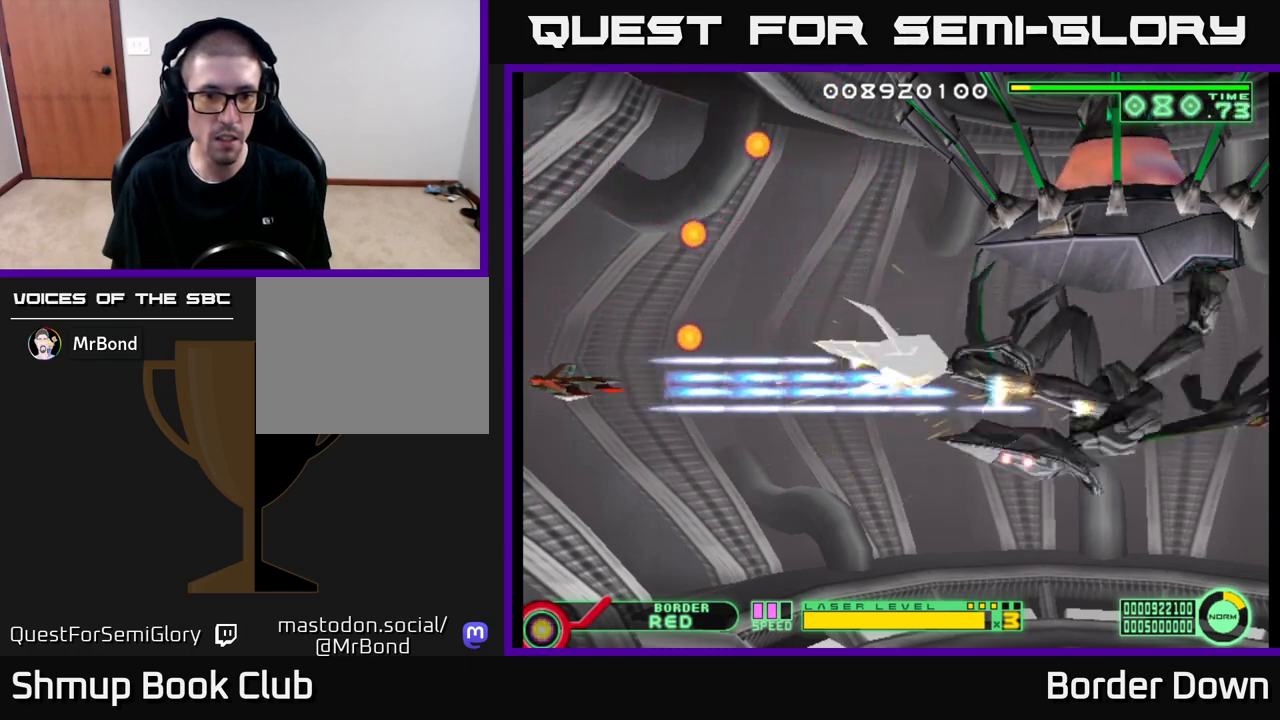
{"buttons": ["A"], "left_stick": "center", "right_stick": "center", "events": [[117, "DPAD_DOWN", "up"]]}
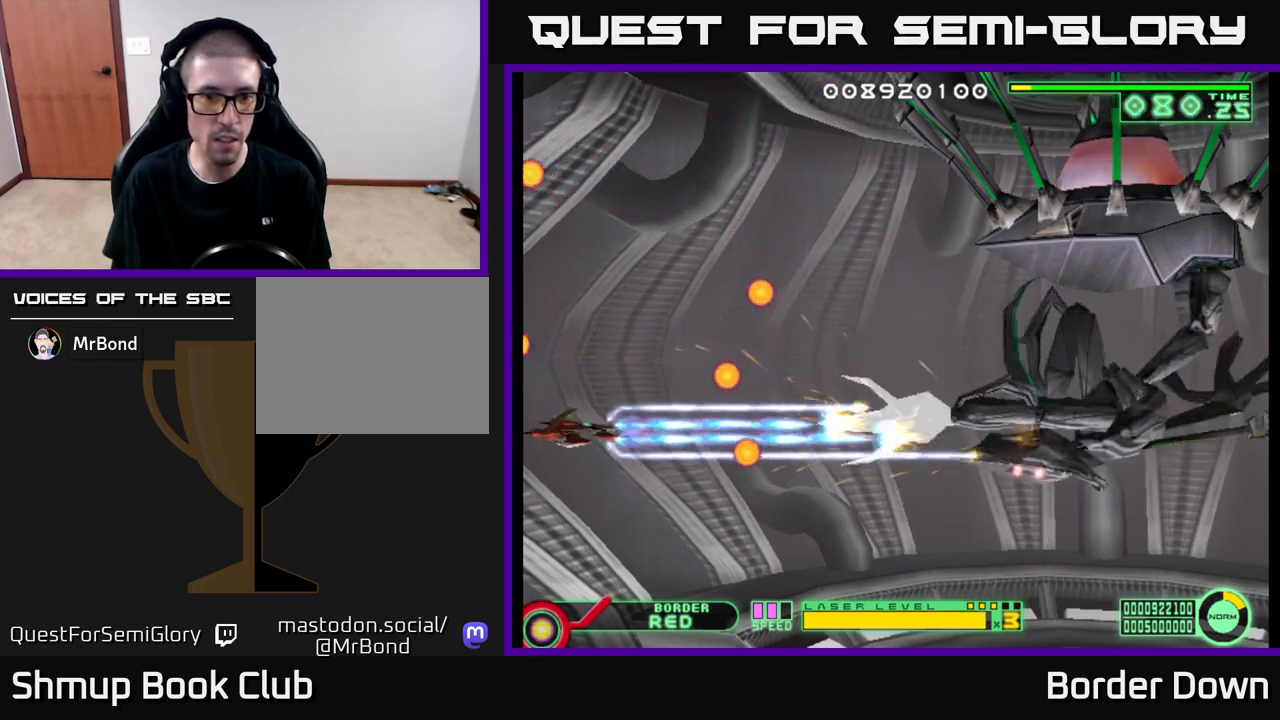
{"buttons": ["A"], "left_stick": "center", "right_stick": "center", "events": [[50, "DPAD_DOWN", "down"], [100, "DPAD_DOWN", "up"]]}
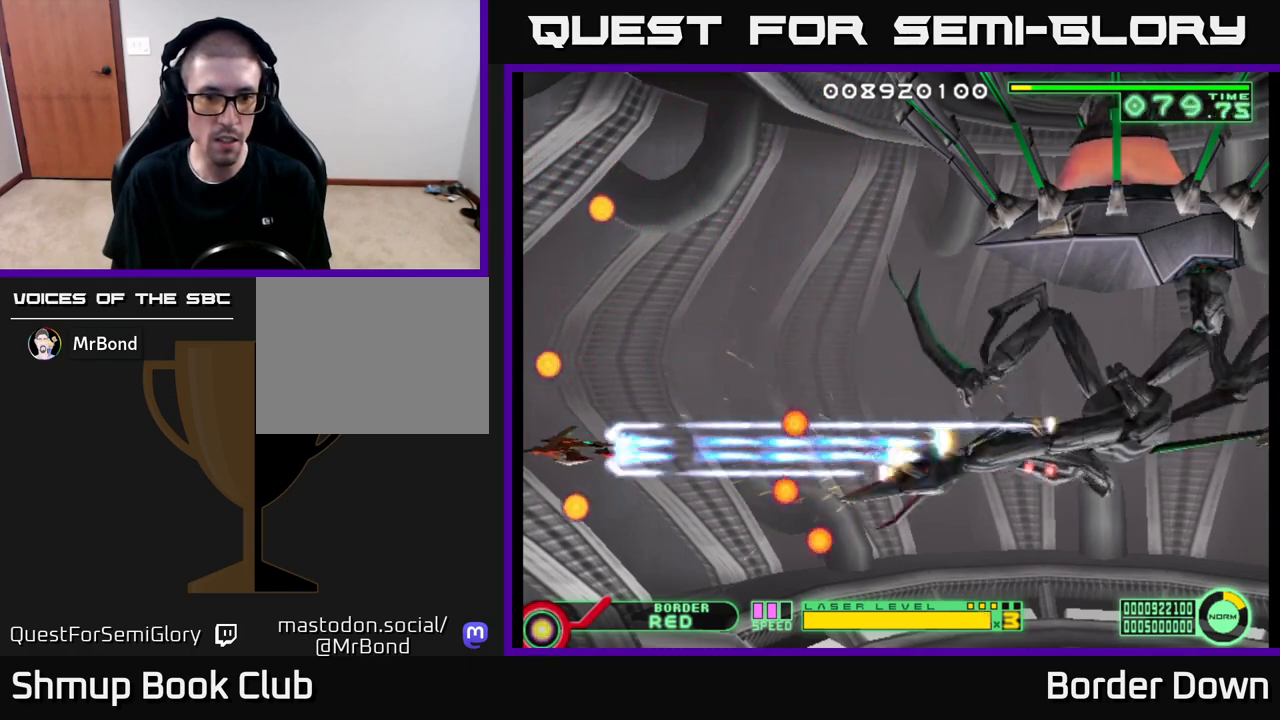
{"buttons": ["A", "DPAD_RIGHT"], "left_stick": "center", "right_stick": "center", "events": [[300, "DPAD_DOWN", "down"], [383, "DPAD_DOWN", "up"], [400, "DPAD_RIGHT", "down"]]}
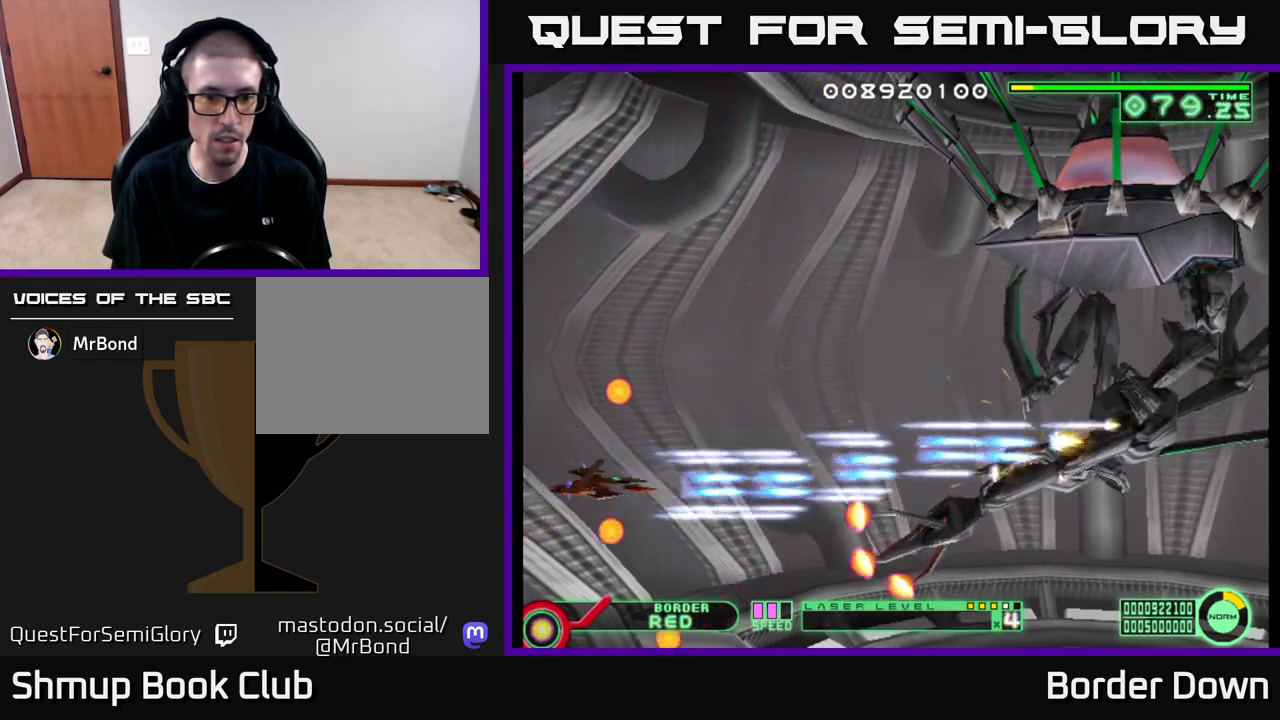
{"buttons": ["A", "DPAD_UP", "DPAD_LEFT"], "left_stick": "center", "right_stick": "center", "events": [[100, "DPAD_DOWN", "down"], [150, "DPAD_RIGHT", "up"], [167, "DPAD_DOWN", "up"], [350, "DPAD_LEFT", "down"], [417, "DPAD_UP", "down"]]}
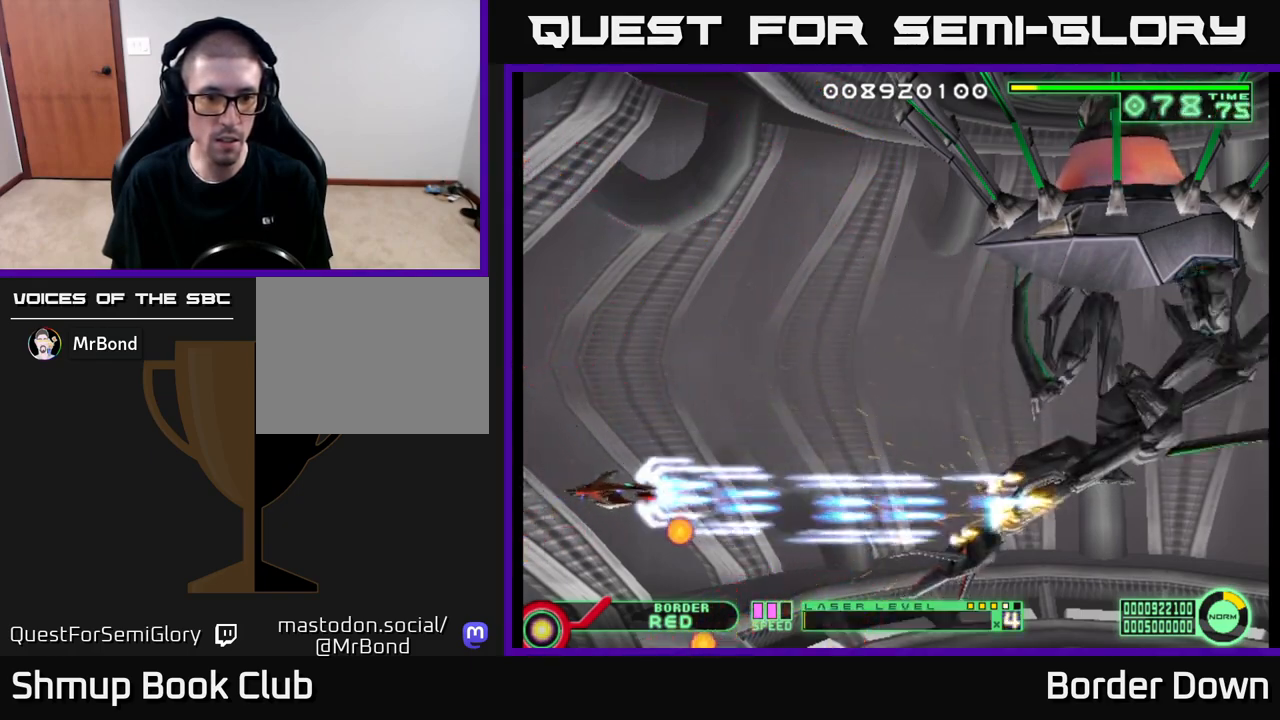
{"buttons": ["A"], "left_stick": "center", "right_stick": "center", "events": [[117, "DPAD_LEFT", "up"], [150, "DPAD_UP", "up"], [183, "DPAD_DOWN", "down"], [267, "DPAD_RIGHT", "down"], [317, "DPAD_DOWN", "up"], [350, "DPAD_RIGHT", "up"], [383, "DPAD_UP", "down"], [483, "DPAD_UP", "up"]]}
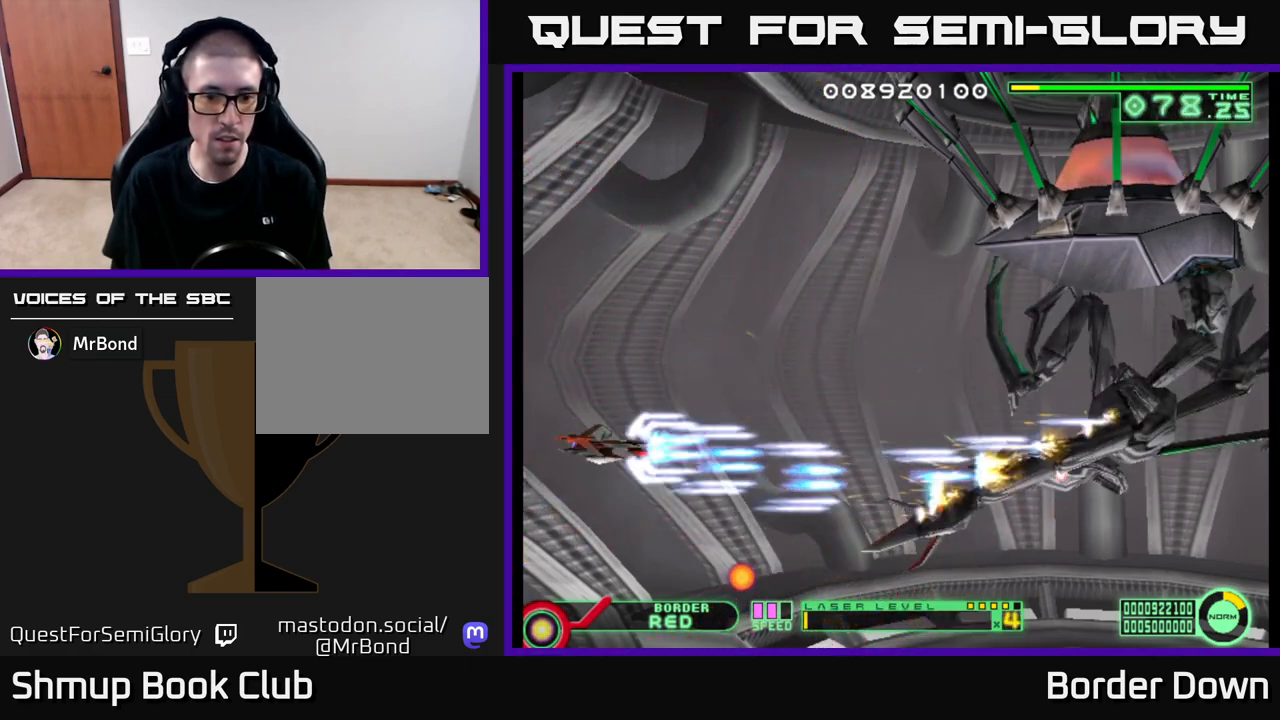
{"buttons": ["A"], "left_stick": "center", "right_stick": "center", "events": []}
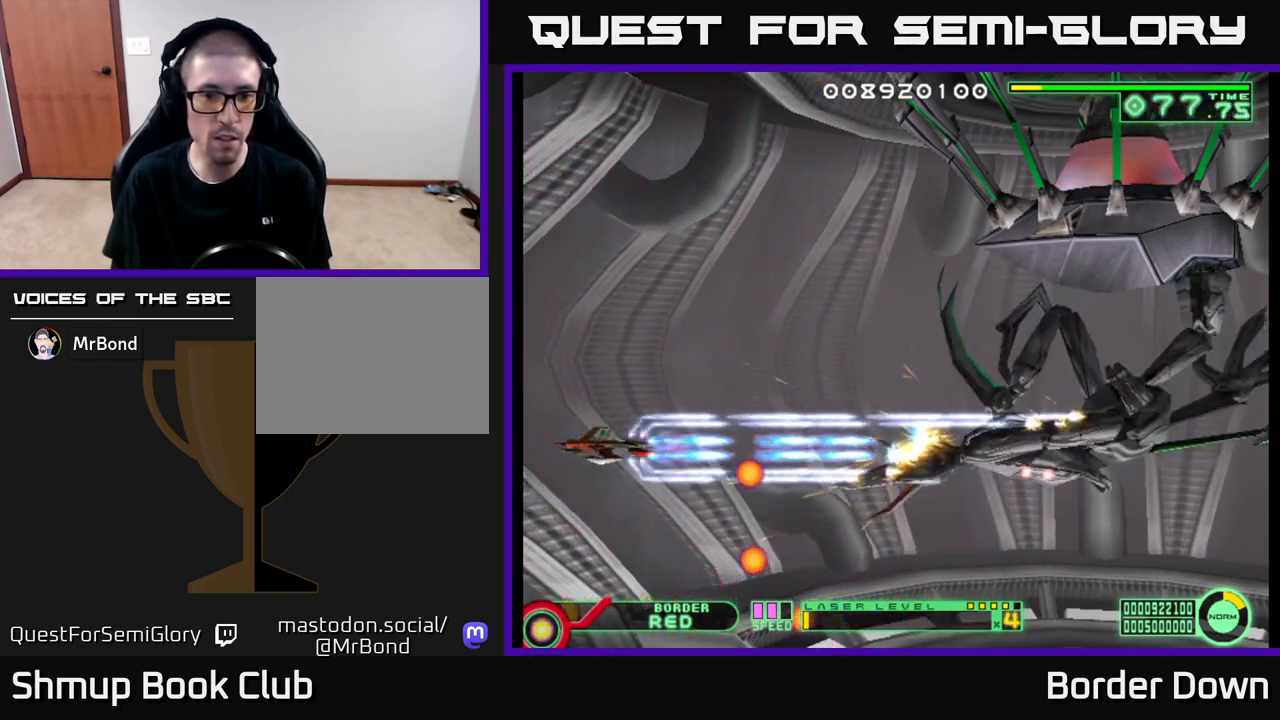
{"buttons": ["A"], "left_stick": "center", "right_stick": "center", "events": [[17, "DPAD_LEFT", "down"], [17, "DPAD_UP", "down"], [83, "DPAD_LEFT", "up"], [150, "DPAD_UP", "up"], [350, "DPAD_UP", "down"], [400, "DPAD_UP", "up"]]}
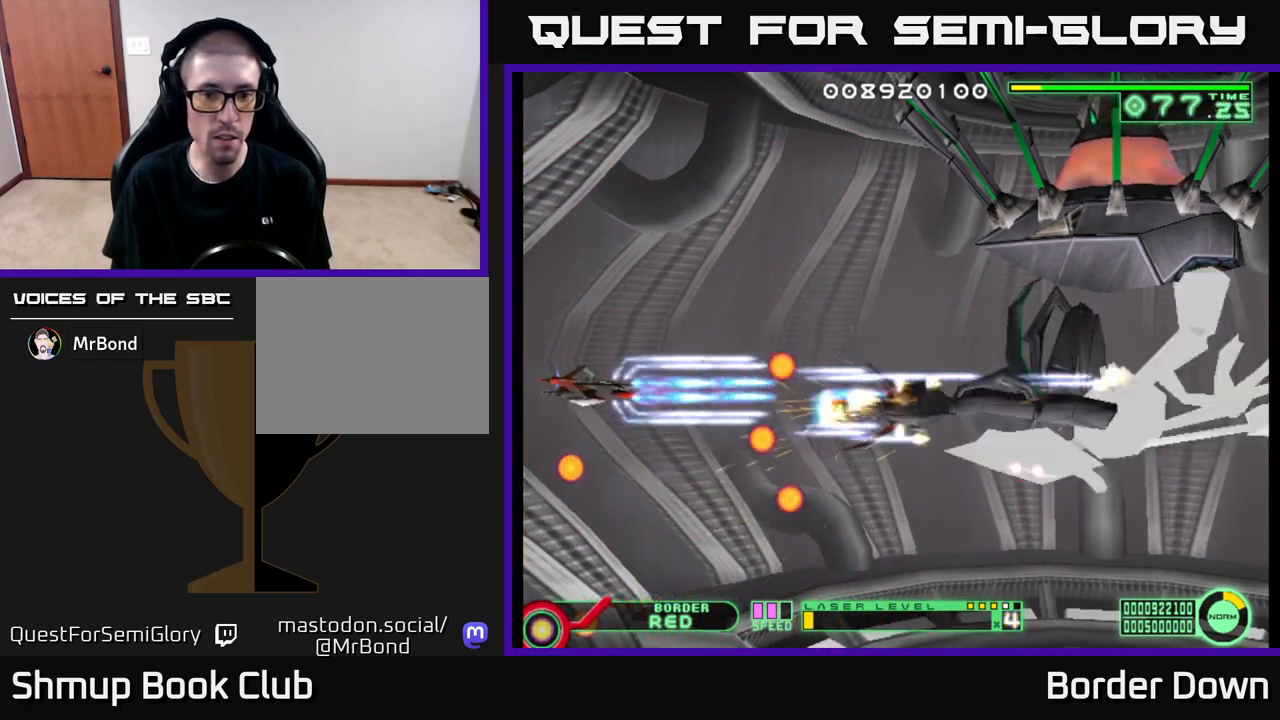
{"buttons": ["A"], "left_stick": "center", "right_stick": "center", "events": [[117, "DPAD_UP", "down"], [167, "DPAD_LEFT", "down"], [200, "DPAD_UP", "up"], [217, "DPAD_LEFT", "up"]]}
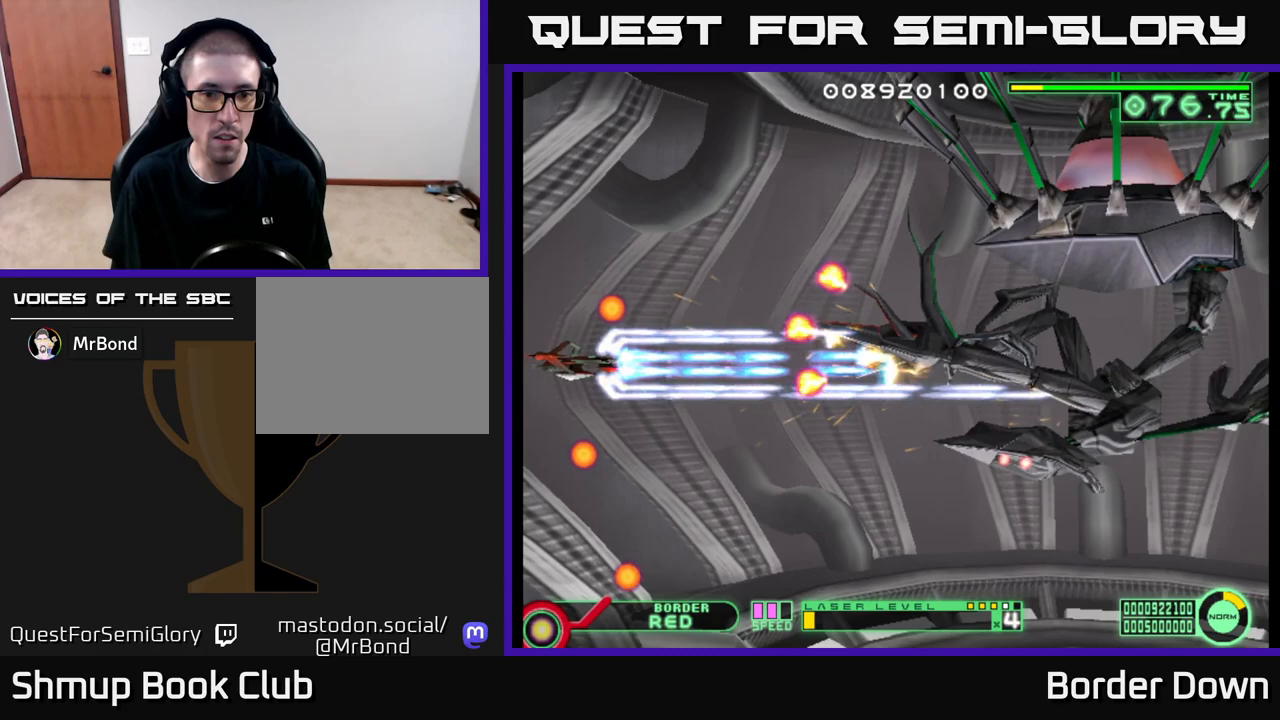
{"buttons": ["A", "DPAD_DOWN"], "left_stick": "center", "right_stick": "center", "events": [[133, "DPAD_UP", "down"], [350, "DPAD_UP", "up"], [383, "DPAD_DOWN", "down"], [433, "DPAD_LEFT", "down"], [500, "DPAD_LEFT", "up"]]}